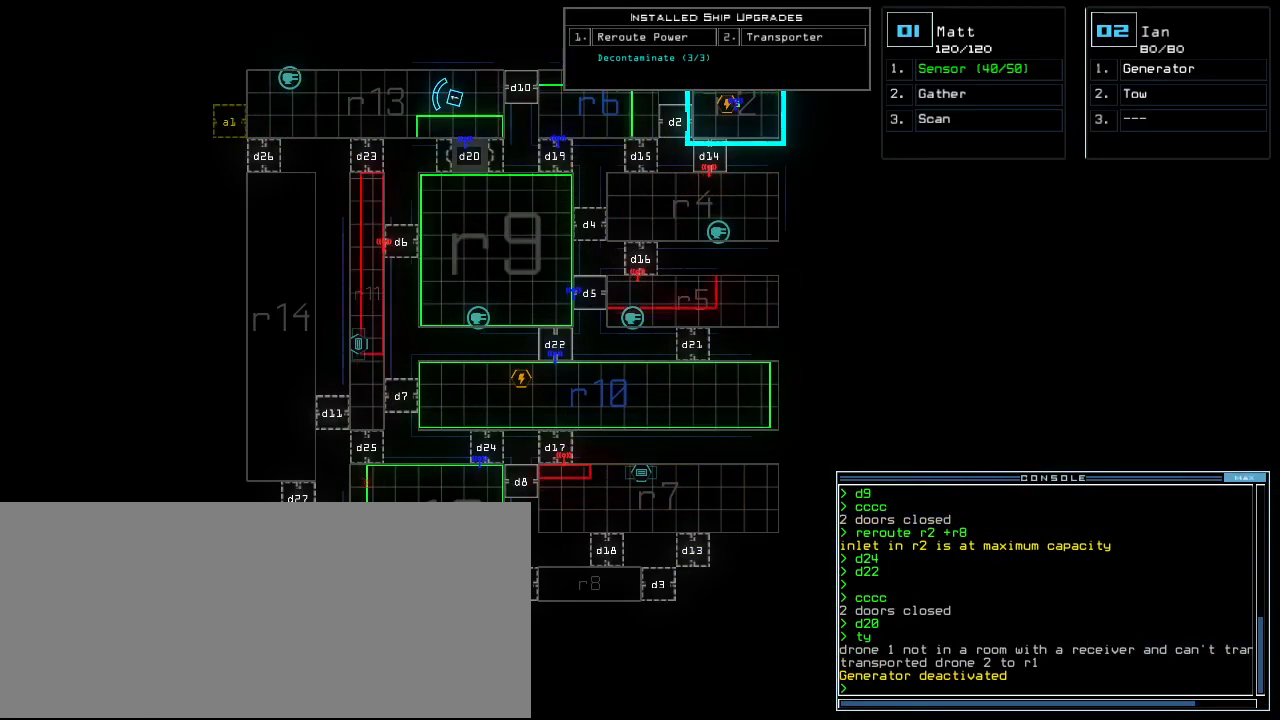
Gameplay with keyboard; each line is a JSON object with the keys held at the frame after it. "events" lists presses ("down") and releases ("up") of ".", "0", "1", "2", "3", "4", "5", "6", "7", "8", "9", "a", "b", "backspace", "c", "caps_lock", "comma", "ctrl_l", "ctrl_r", "d", "down", "e", "equals", "escape", "f", "f5", "g", "h", "i", "j", "k", "l", "left", "m", "minus", "n", "o", "p", "page_down", "page_up", "q", "quote", "r", "return", "right", "s", "semicolon", "shift_l", "shift_r", "space", "t", "tab", "tilde", "u", "up", "v", "w", "x", "y" and "z" between this image and that frame as [ms after this image, input, new state], when the widget could be followed in between. No other keys are recorded. Mouse input is not recorded.
{"keys": [], "events": []}
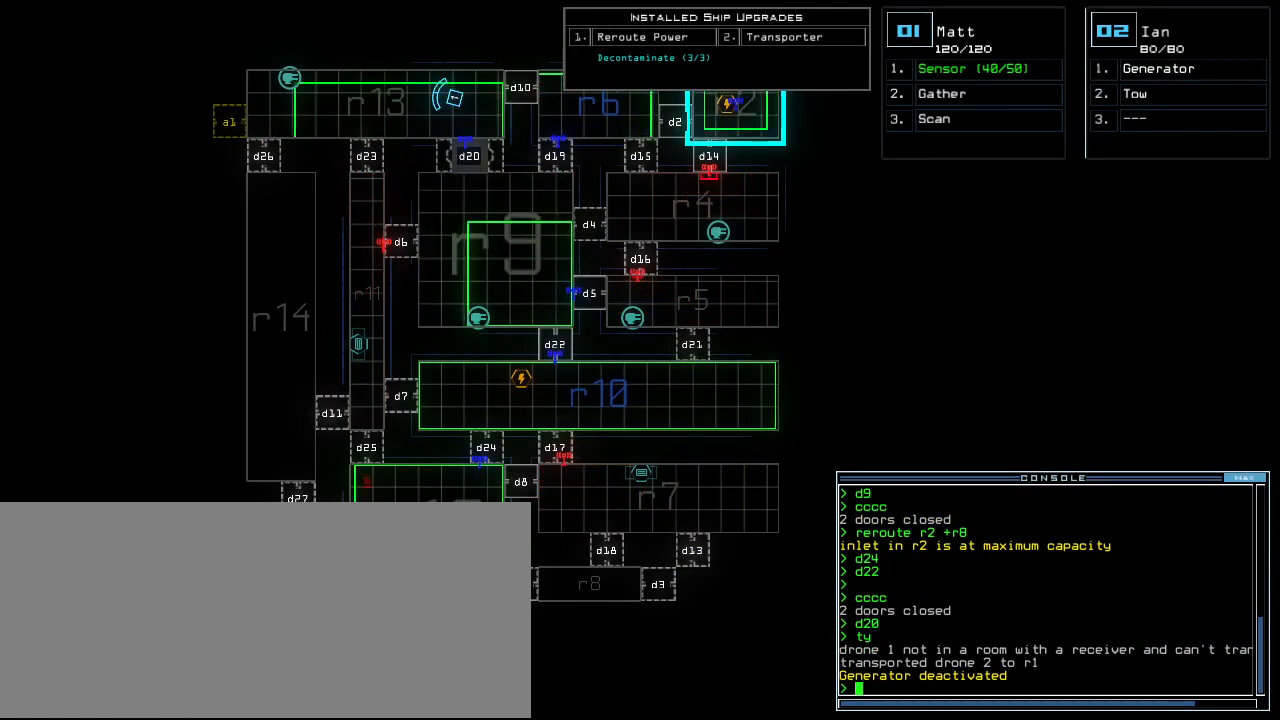
{"keys": [], "events": []}
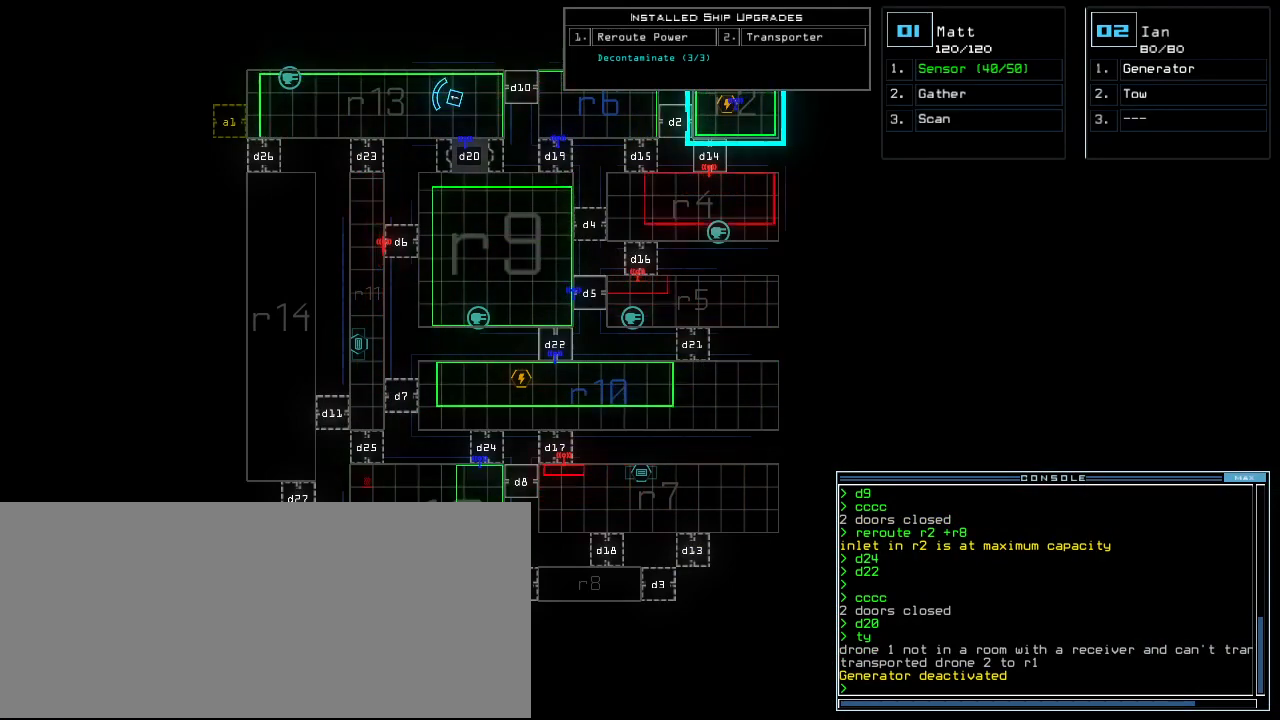
{"keys": [], "events": []}
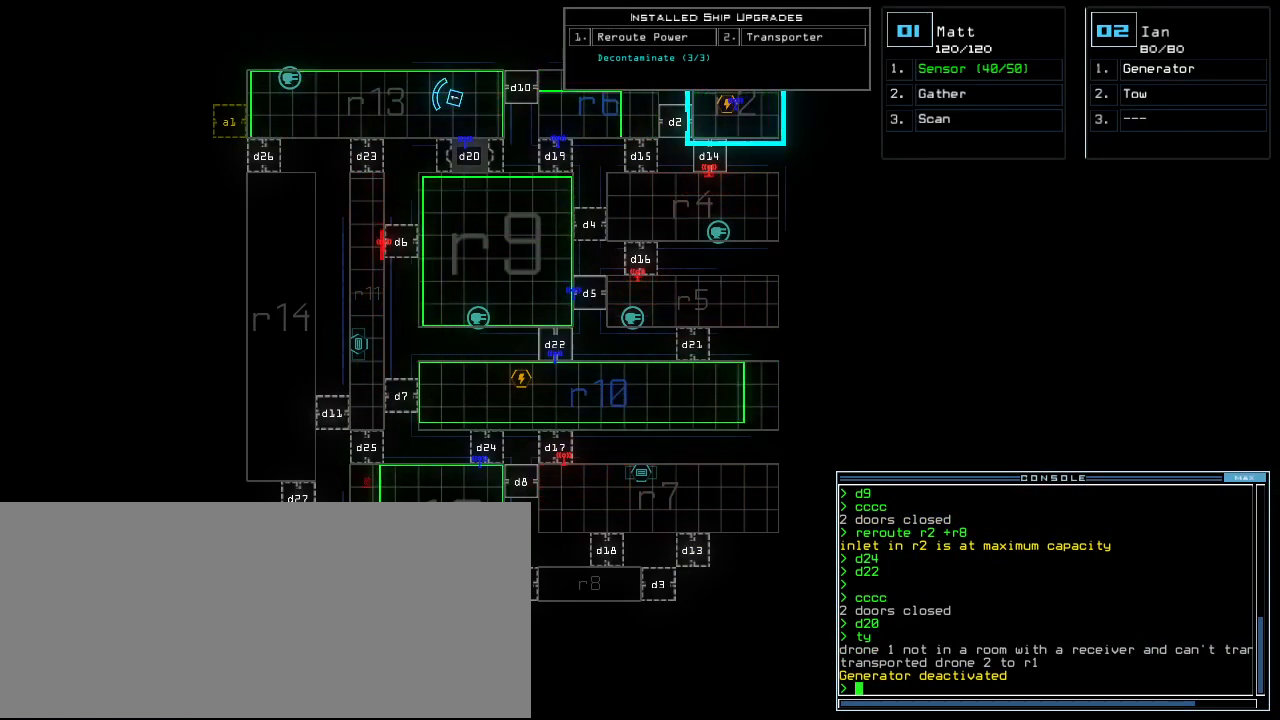
{"keys": [], "events": []}
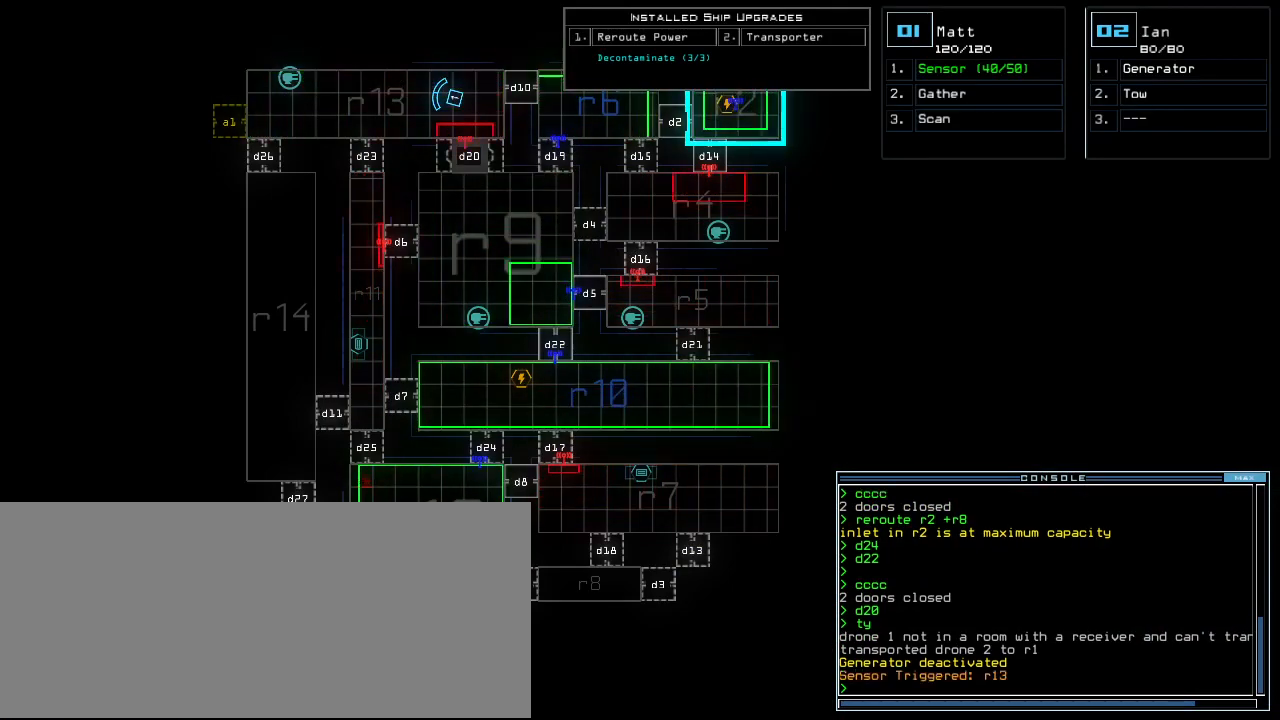
{"keys": [], "events": []}
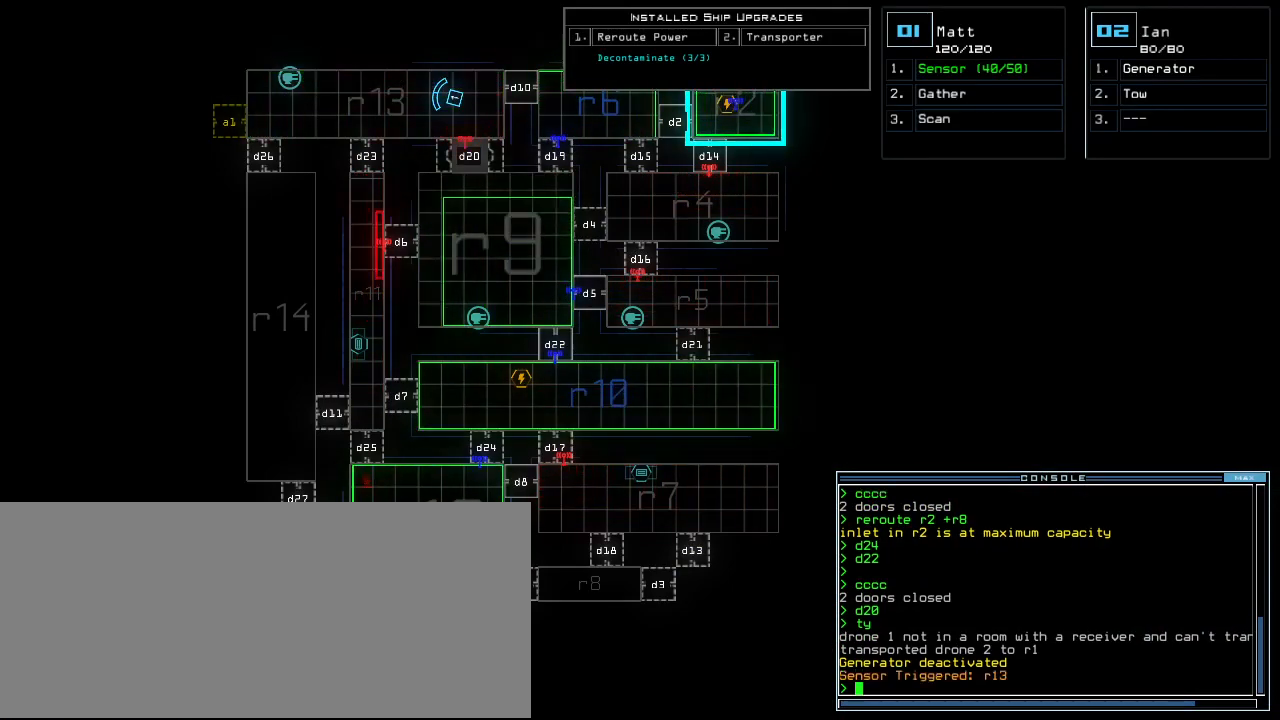
{"keys": [], "events": [[400, "t", "down"], [460, "t", "up"]]}
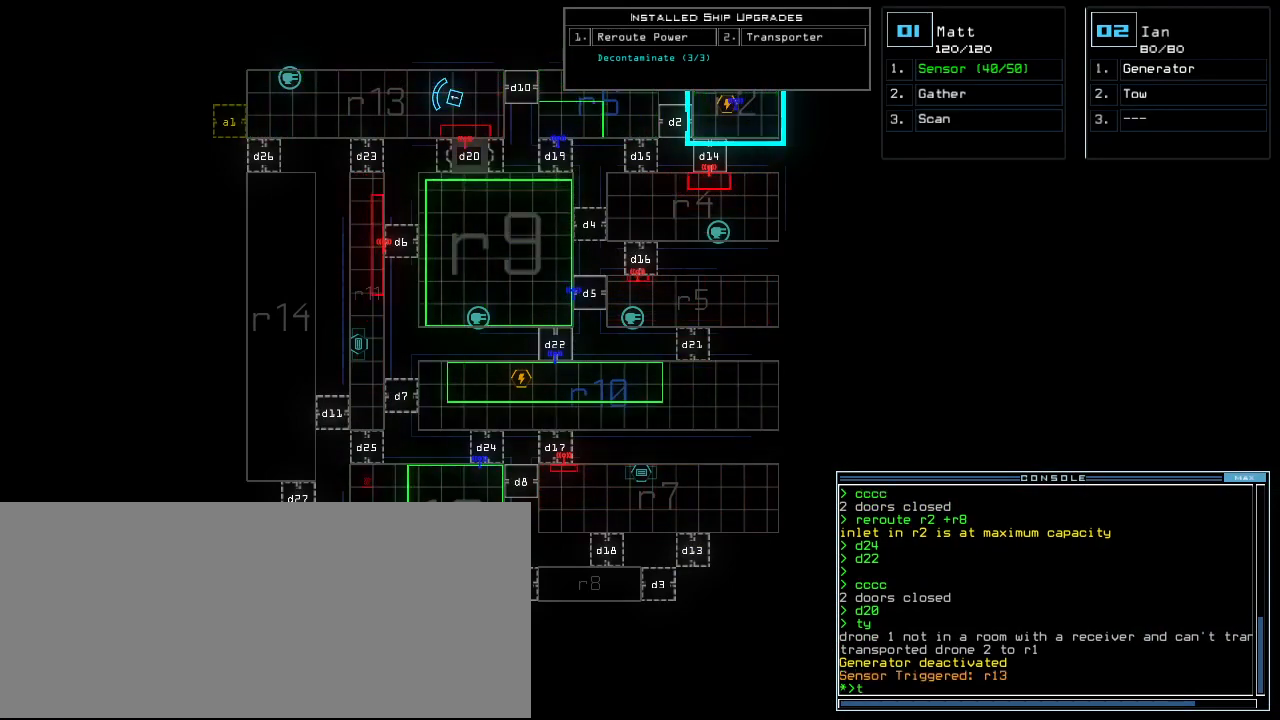
{"keys": ["space"], "events": [[40, "r", "down"], [120, "a", "down"], [140, "n", "down"], [160, "r", "up"], [200, "space", "down"], [220, "a", "up"], [240, "n", "up"], [280, "space", "up"], [340, "2", "down"], [420, "2", "up"], [420, "space", "down"]]}
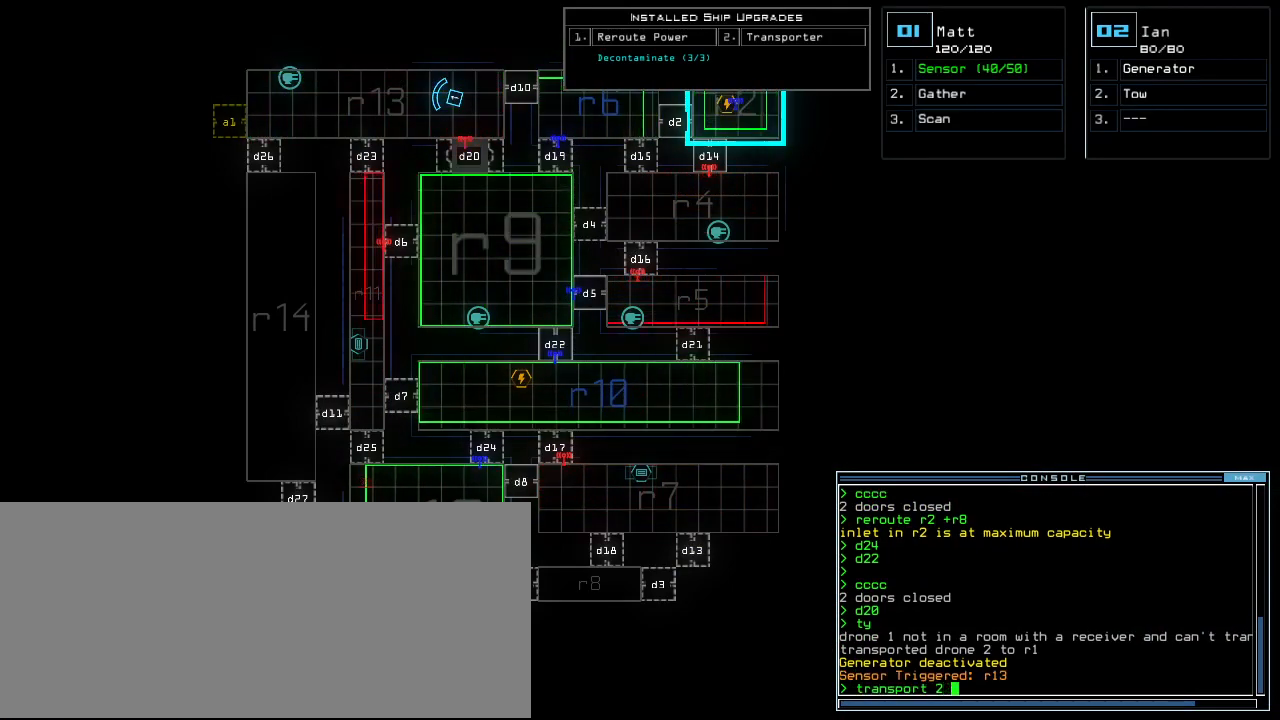
{"keys": [], "events": [[20, "r", "down"], [20, "space", "up"], [80, "r", "up"], [120, "2", "down"], [180, "2", "up"], [380, "return", "down"], [460, "return", "up"]]}
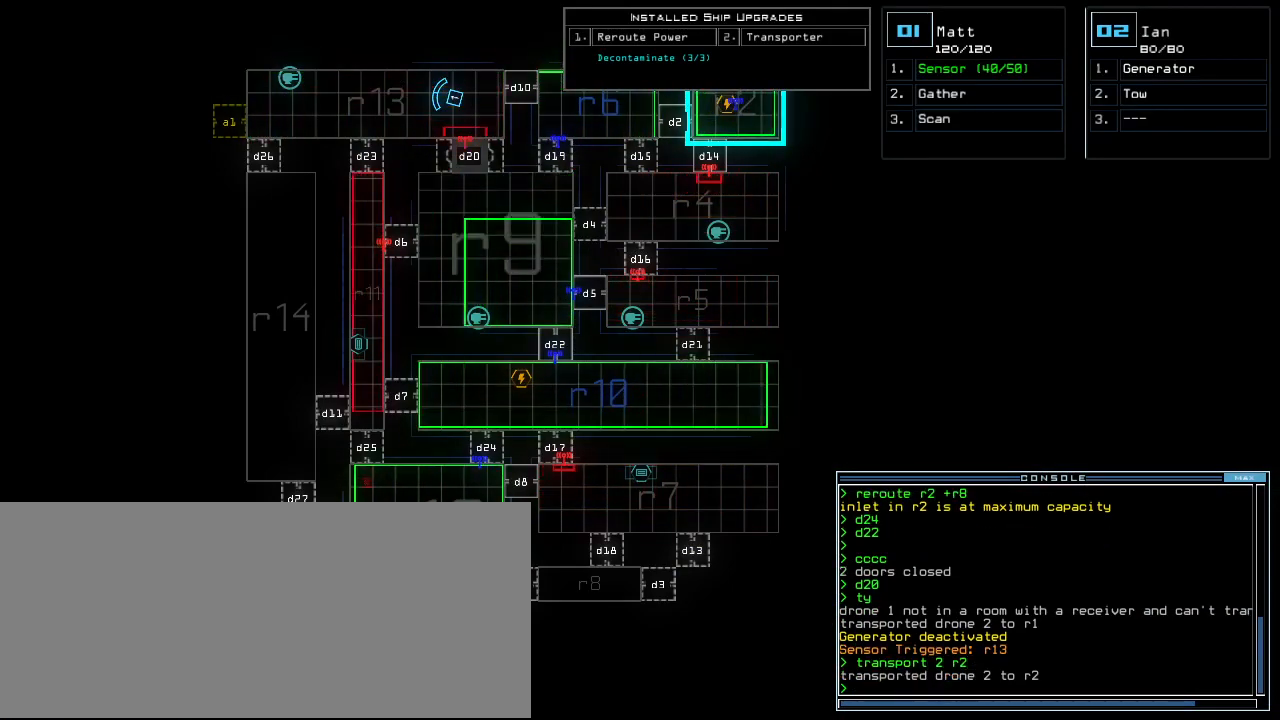
{"keys": [], "events": [[180, "2", "down"], [240, "2", "up"], [360, "g", "down"], [400, "return", "down"], [420, "g", "up"], [460, "return", "up"]]}
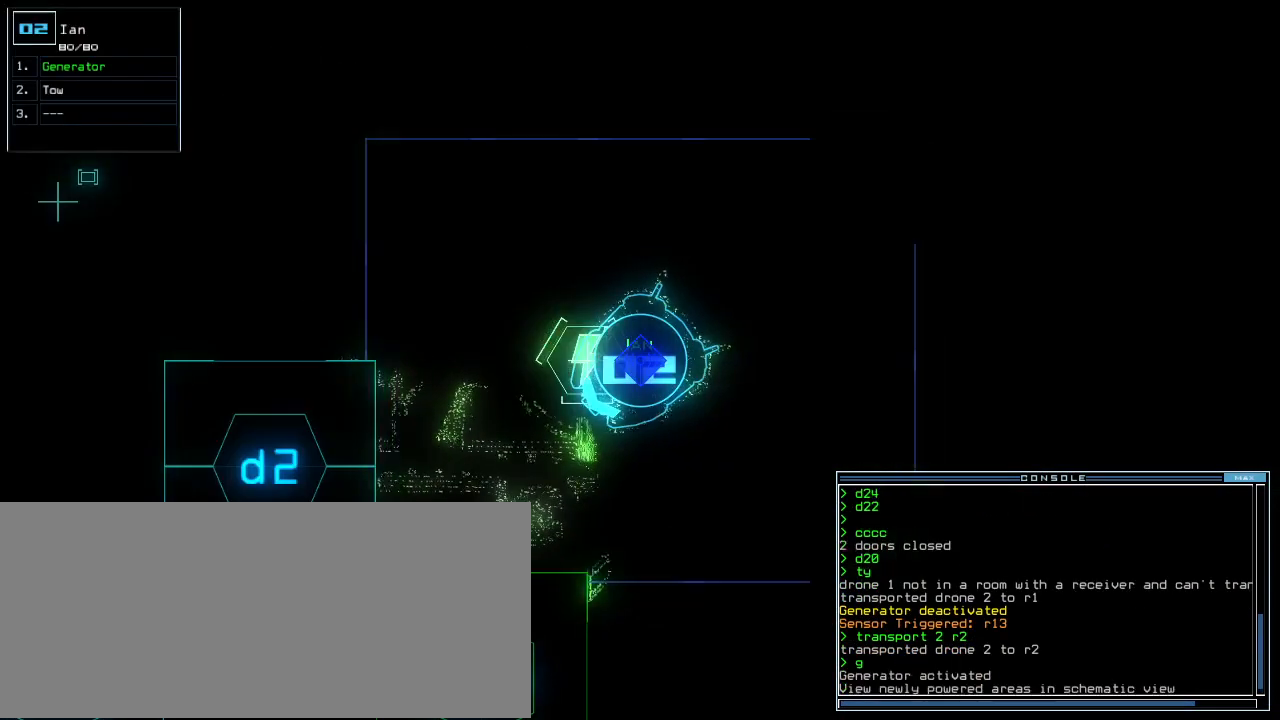
{"keys": [], "events": [[100, "space", "down"], [180, "space", "up"]]}